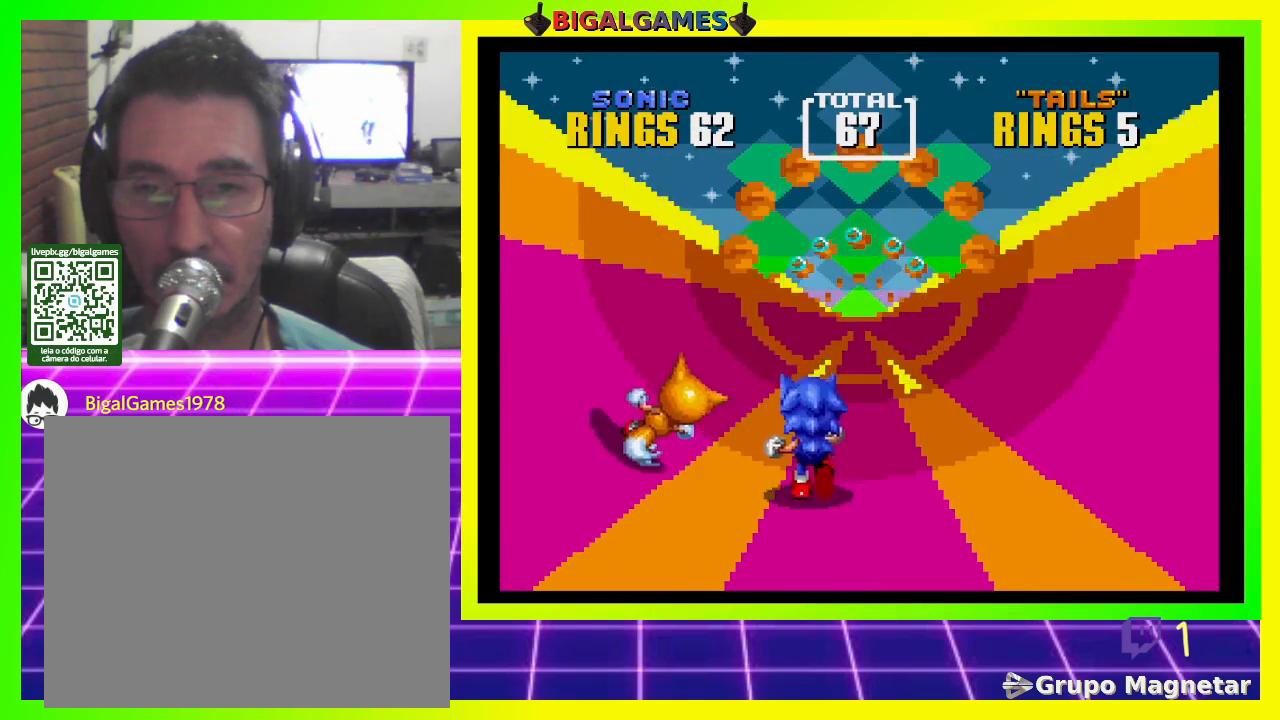
Gameplay with a controller (PlayStation layout); each line is a JSON object with the inputs held at the frame after it. "events" lists button and stick changes between this image and that frame as [ms after this image, input, new state], when the widget could be followed in between.
{"buttons": [], "left_stick": "center", "right_stick": "center", "events": [[67, "DPAD_RIGHT", "down"], [133, "DPAD_RIGHT", "up"], [267, "DPAD_RIGHT", "down"], [333, "DPAD_RIGHT", "up"]]}
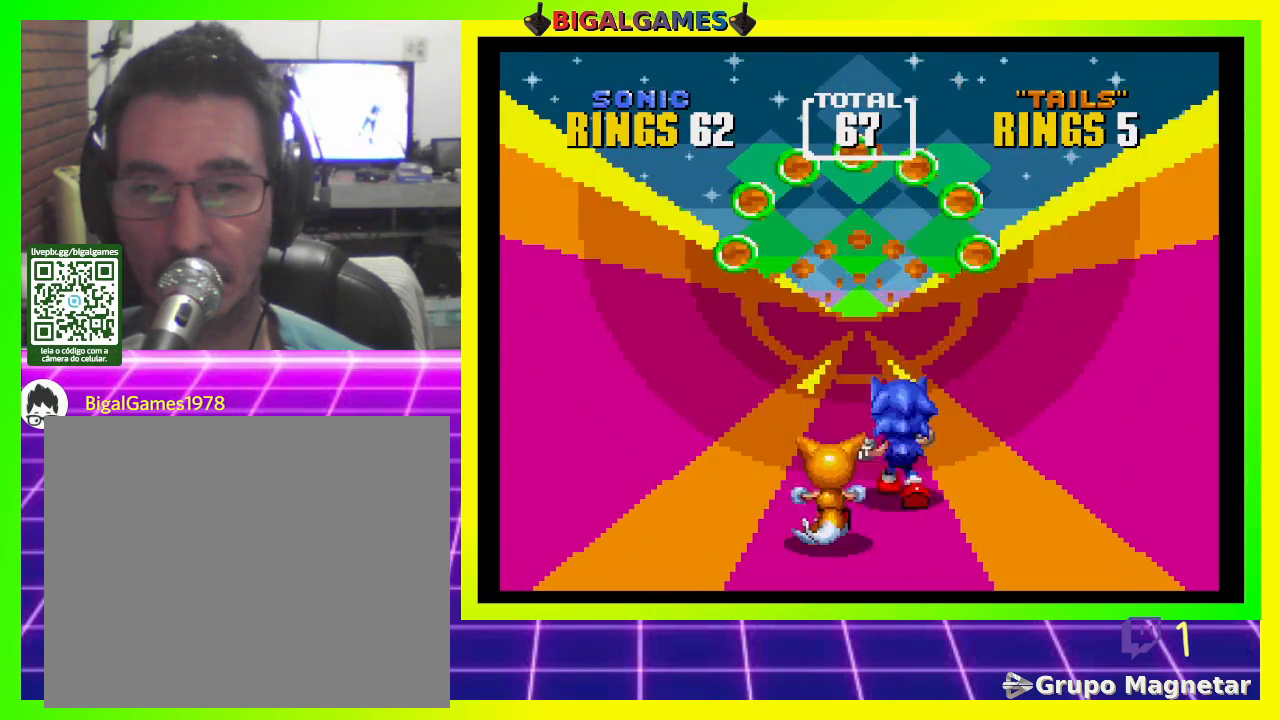
{"buttons": [], "left_stick": "center", "right_stick": "center", "events": [[200, "DPAD_LEFT", "down"], [367, "DPAD_LEFT", "up"]]}
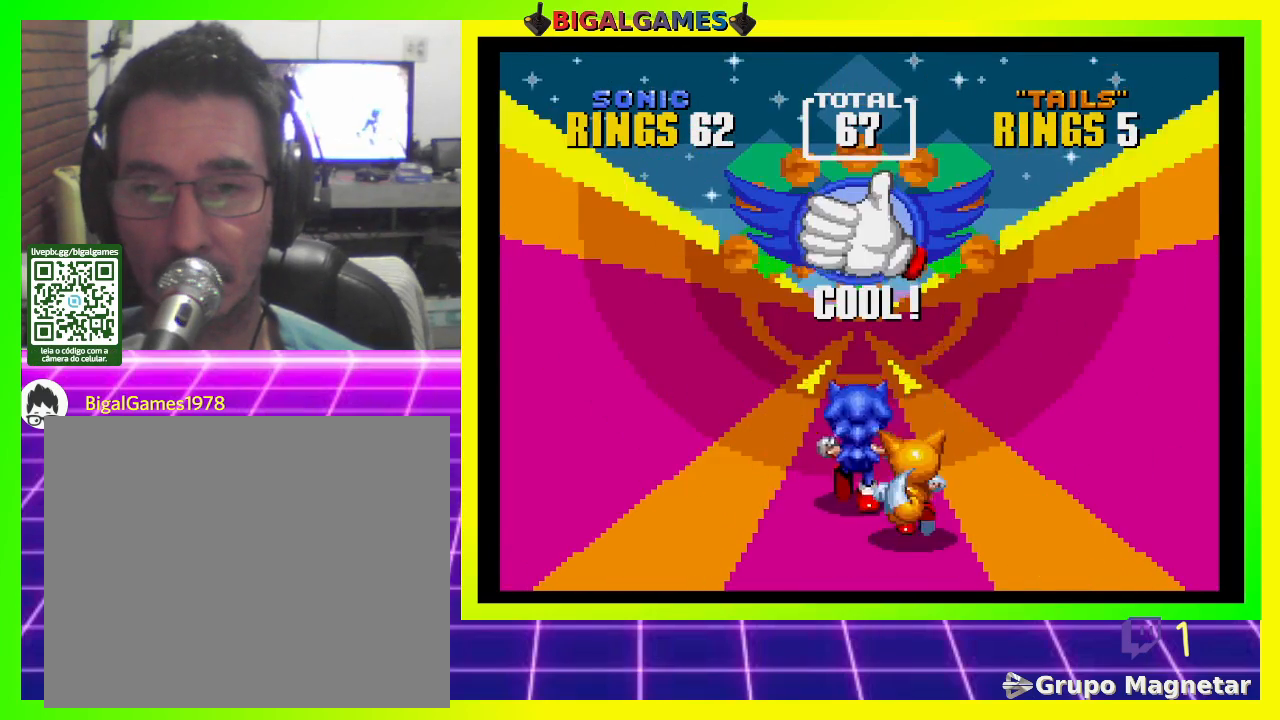
{"buttons": [], "left_stick": "center", "right_stick": "center", "events": [[367, "DPAD_RIGHT", "down"], [467, "DPAD_RIGHT", "up"]]}
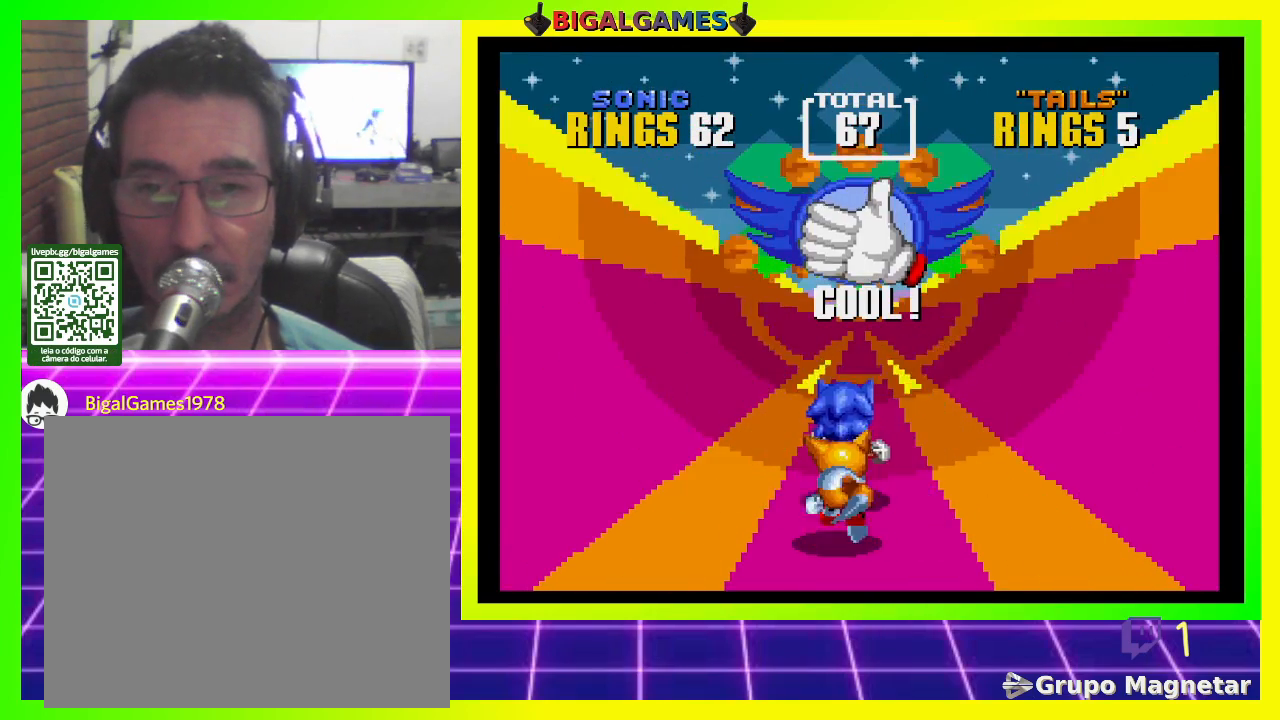
{"buttons": [], "left_stick": "center", "right_stick": "center", "events": []}
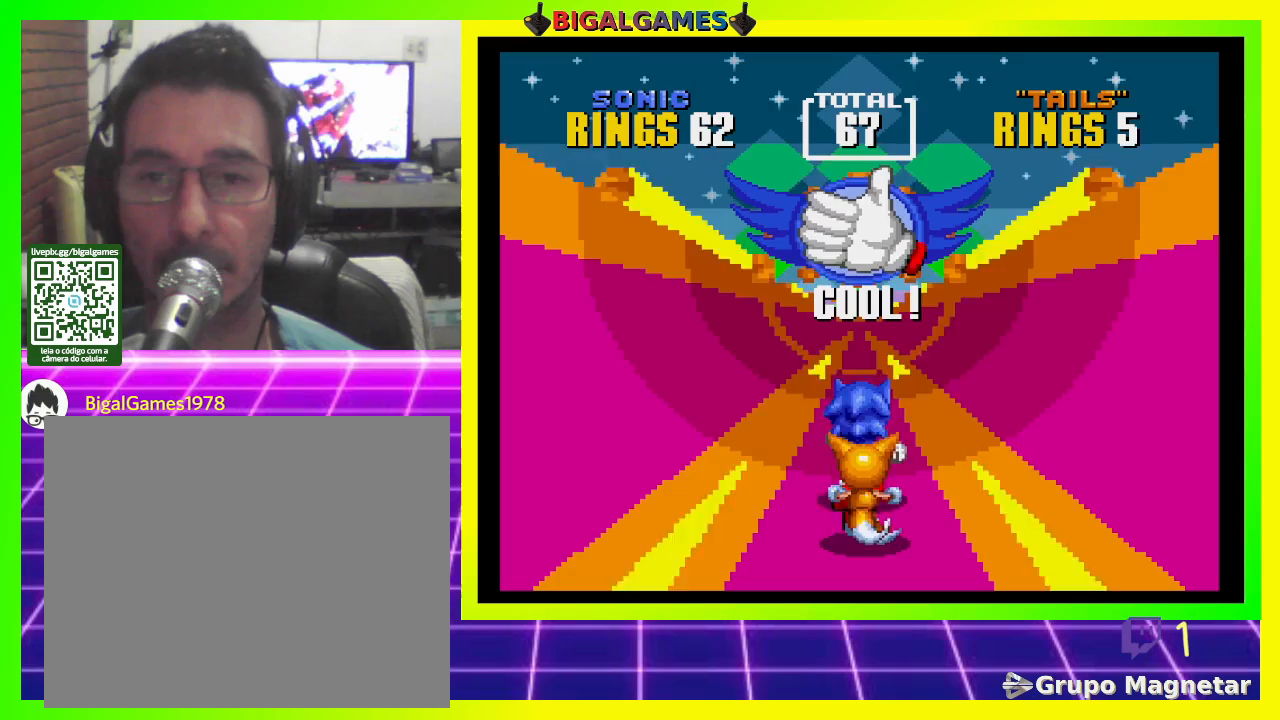
{"buttons": [], "left_stick": "center", "right_stick": "center", "events": []}
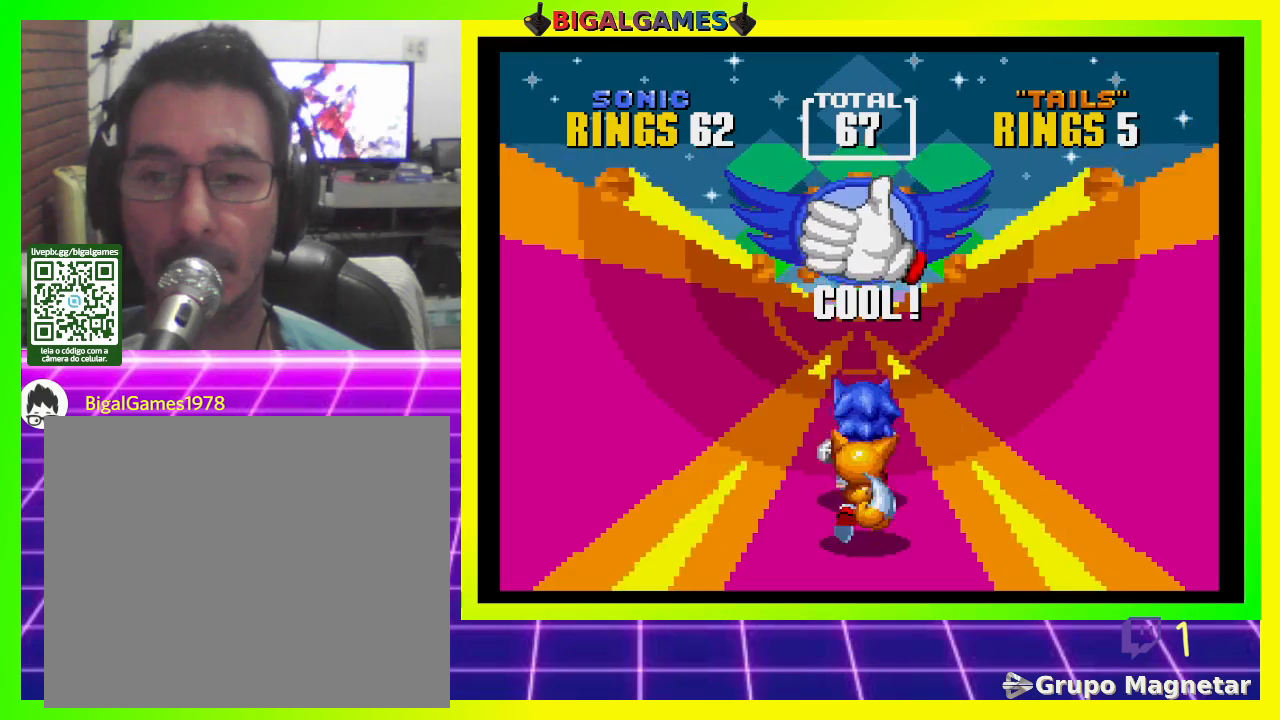
{"buttons": [], "left_stick": "center", "right_stick": "center", "events": []}
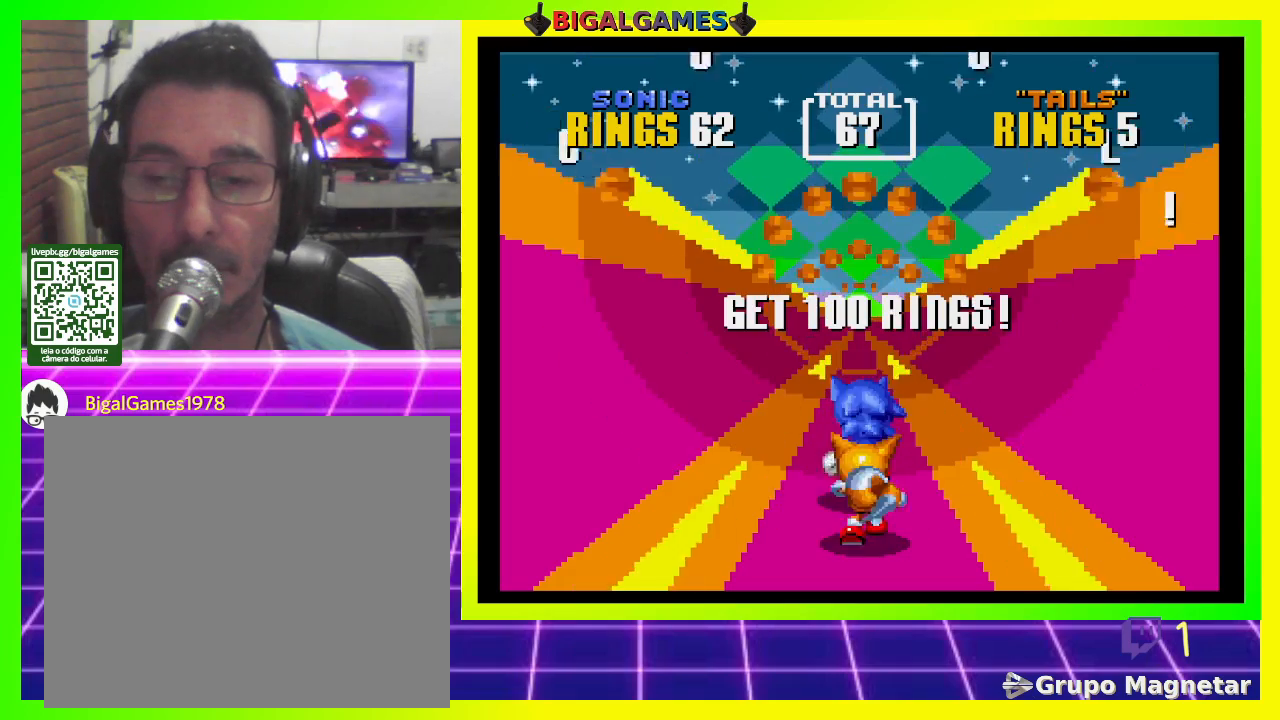
{"buttons": [], "left_stick": "center", "right_stick": "center", "events": []}
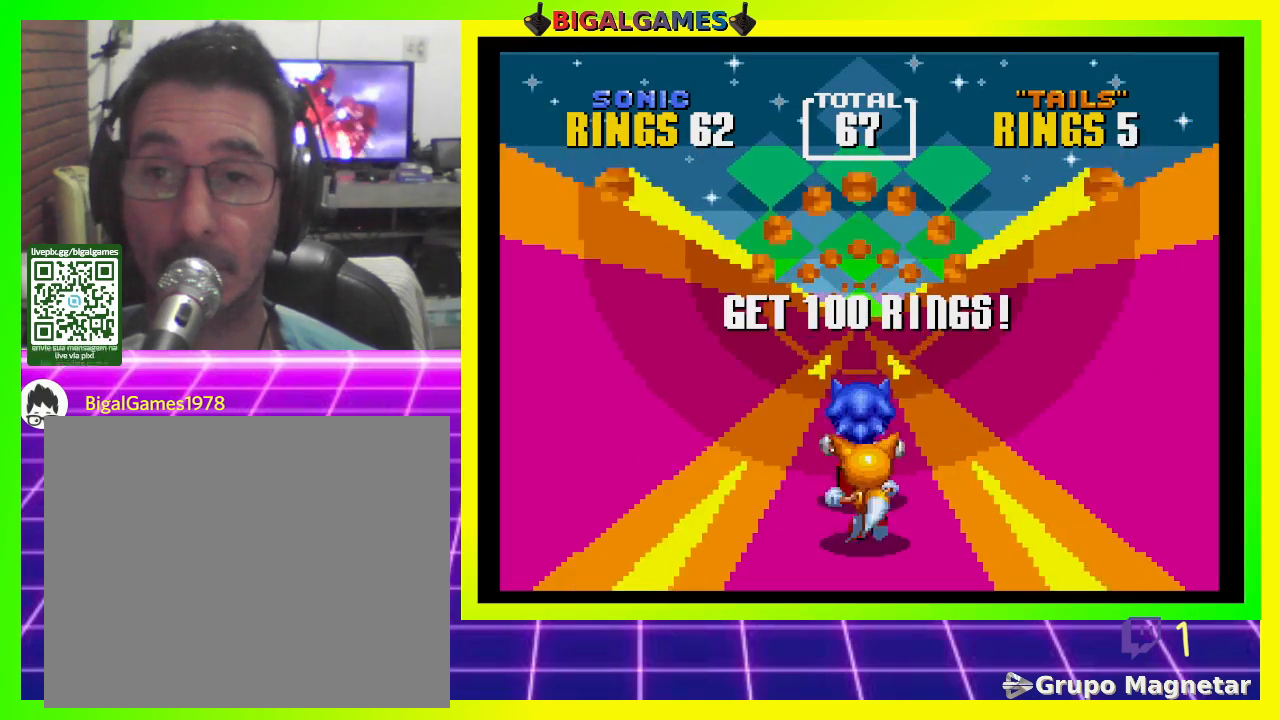
{"buttons": [], "left_stick": "center", "right_stick": "center", "events": []}
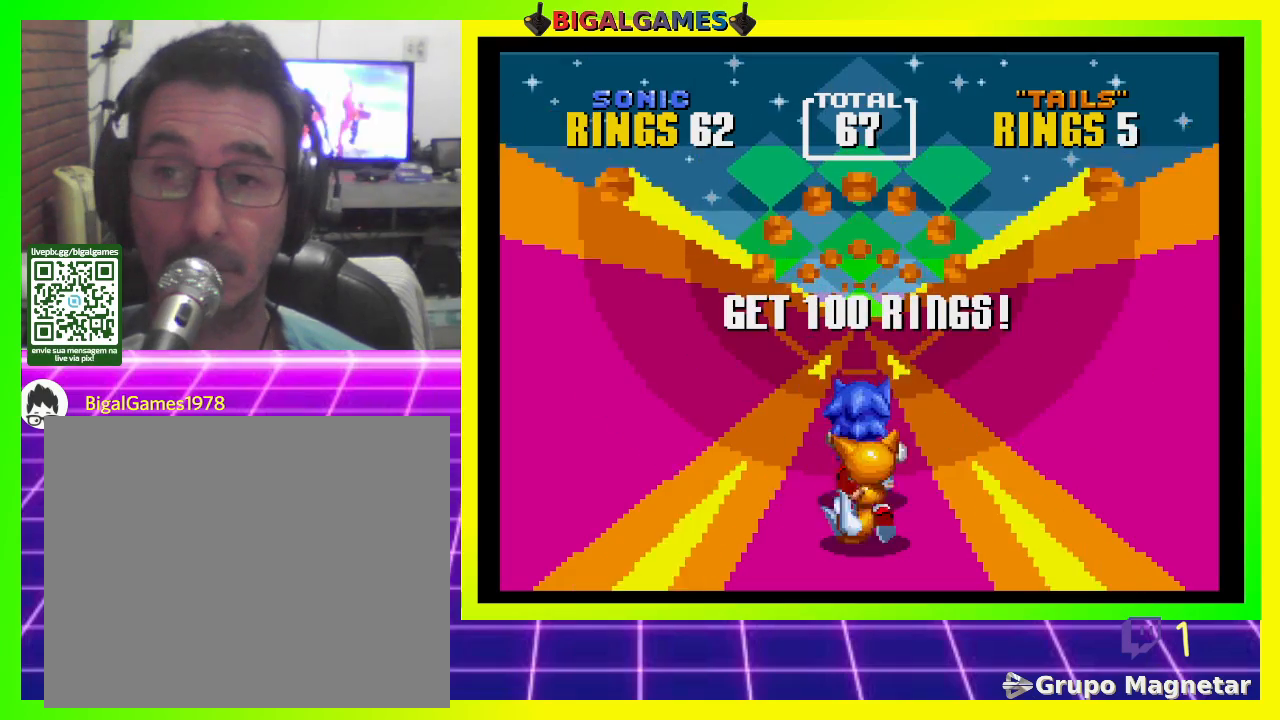
{"buttons": [], "left_stick": "center", "right_stick": "center", "events": []}
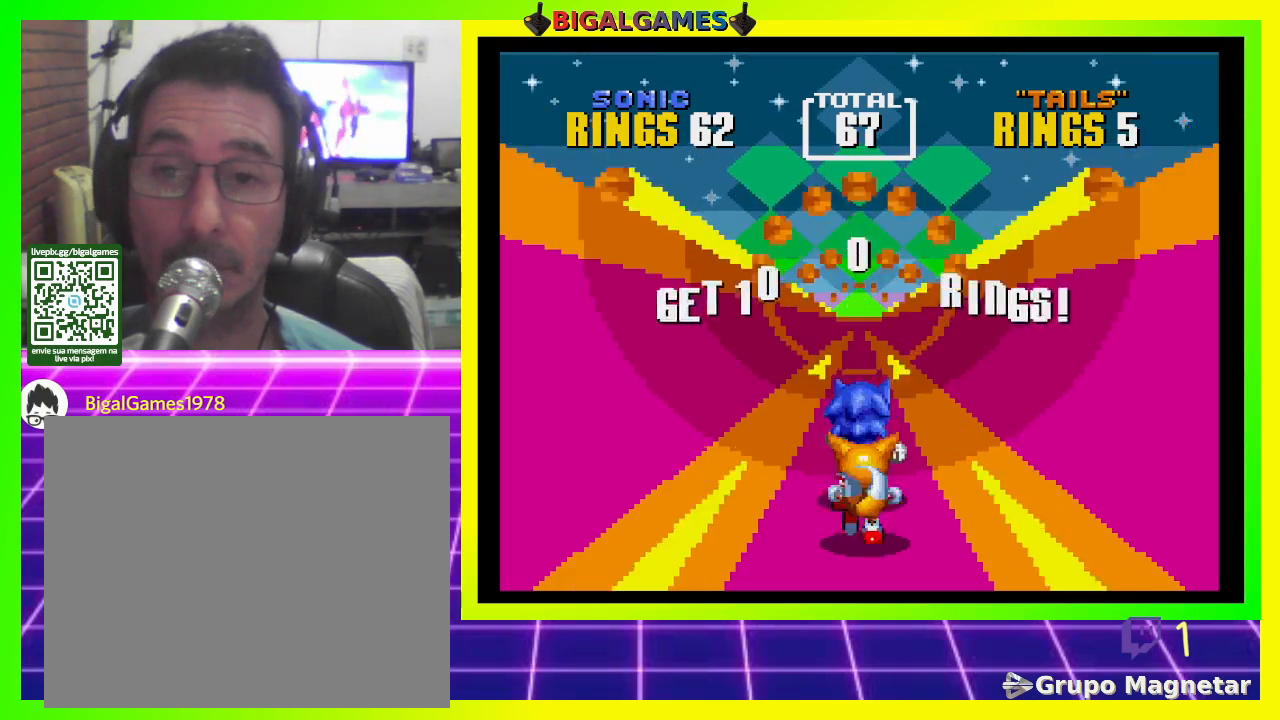
{"buttons": [], "left_stick": "center", "right_stick": "center", "events": []}
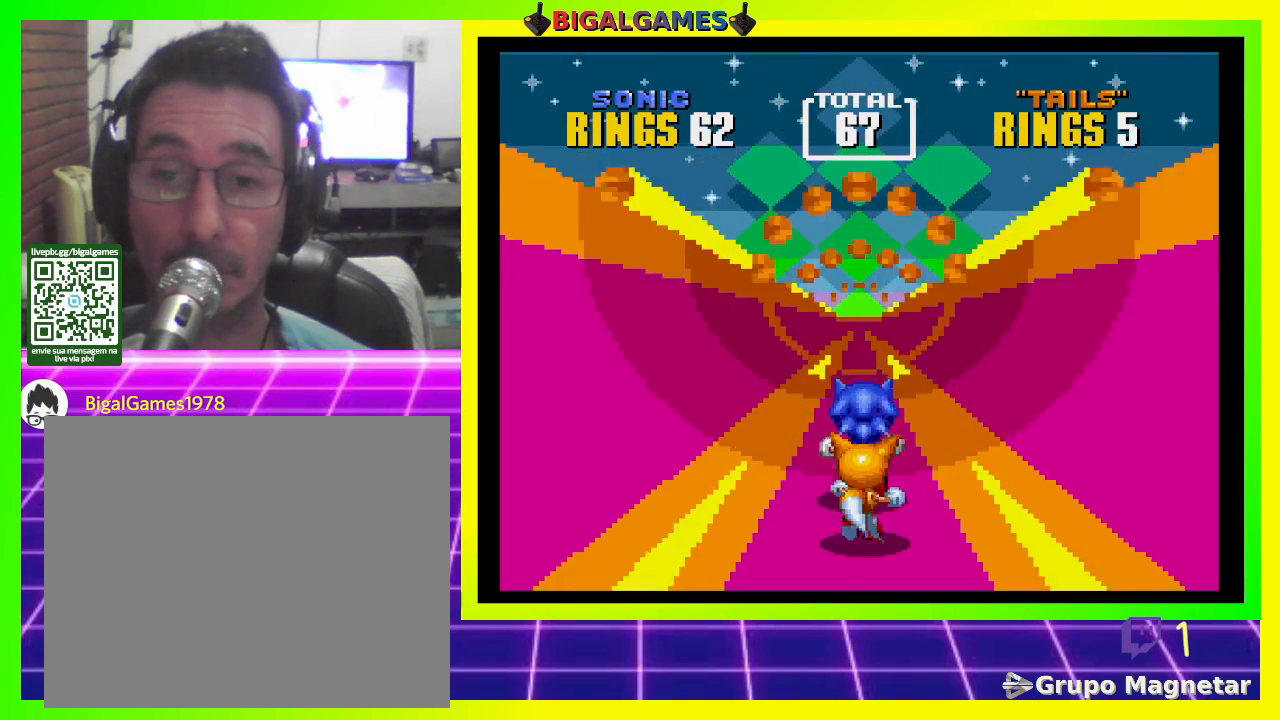
{"buttons": [], "left_stick": "center", "right_stick": "center", "events": []}
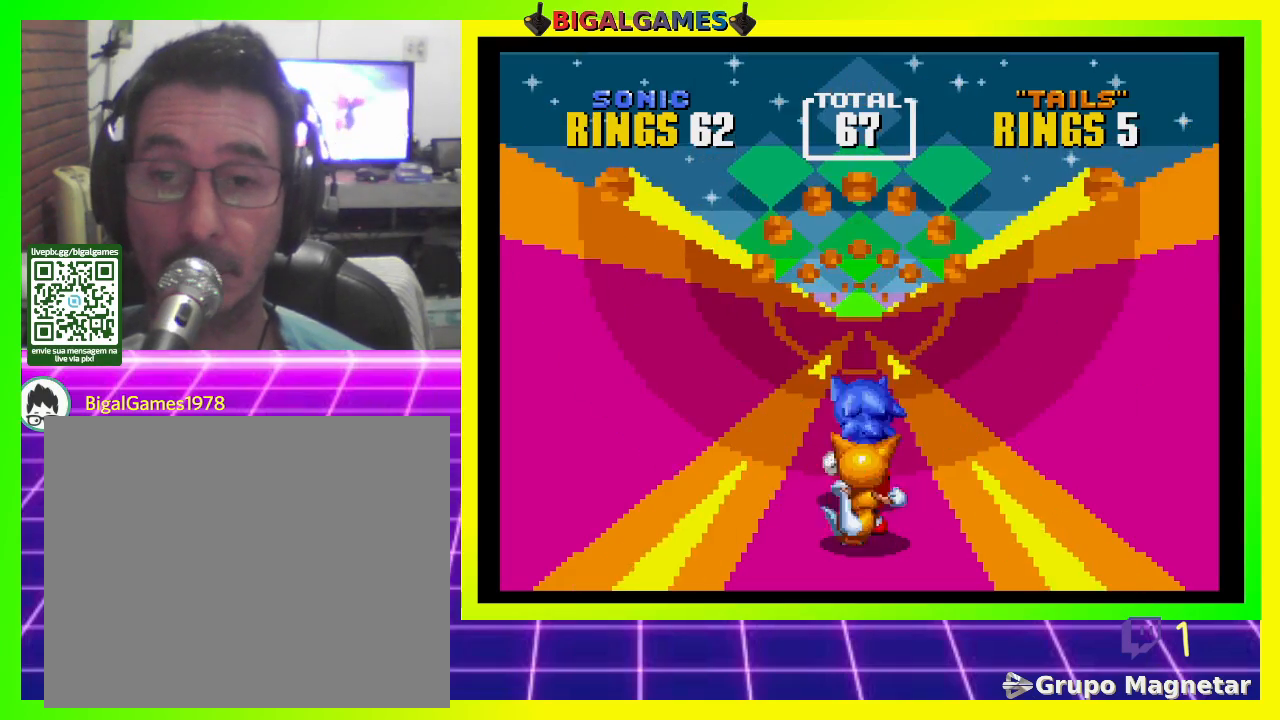
{"buttons": [], "left_stick": "center", "right_stick": "center", "events": []}
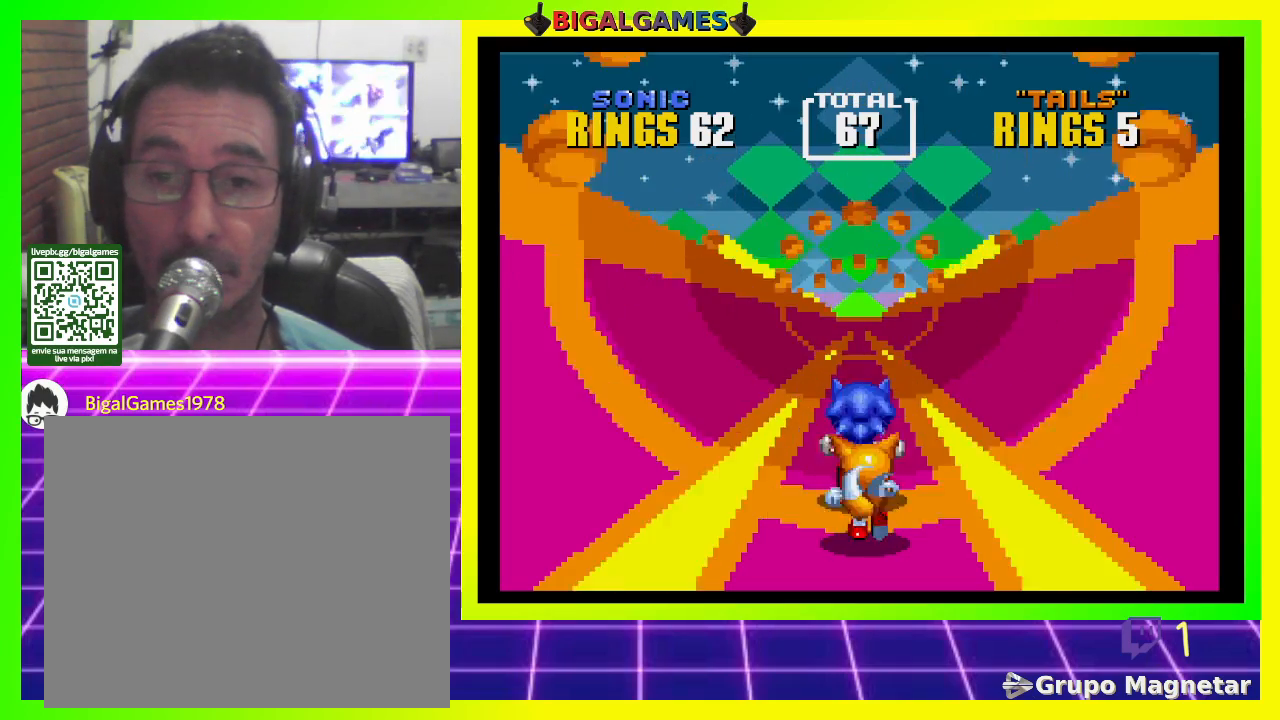
{"buttons": [], "left_stick": "center", "right_stick": "center", "events": []}
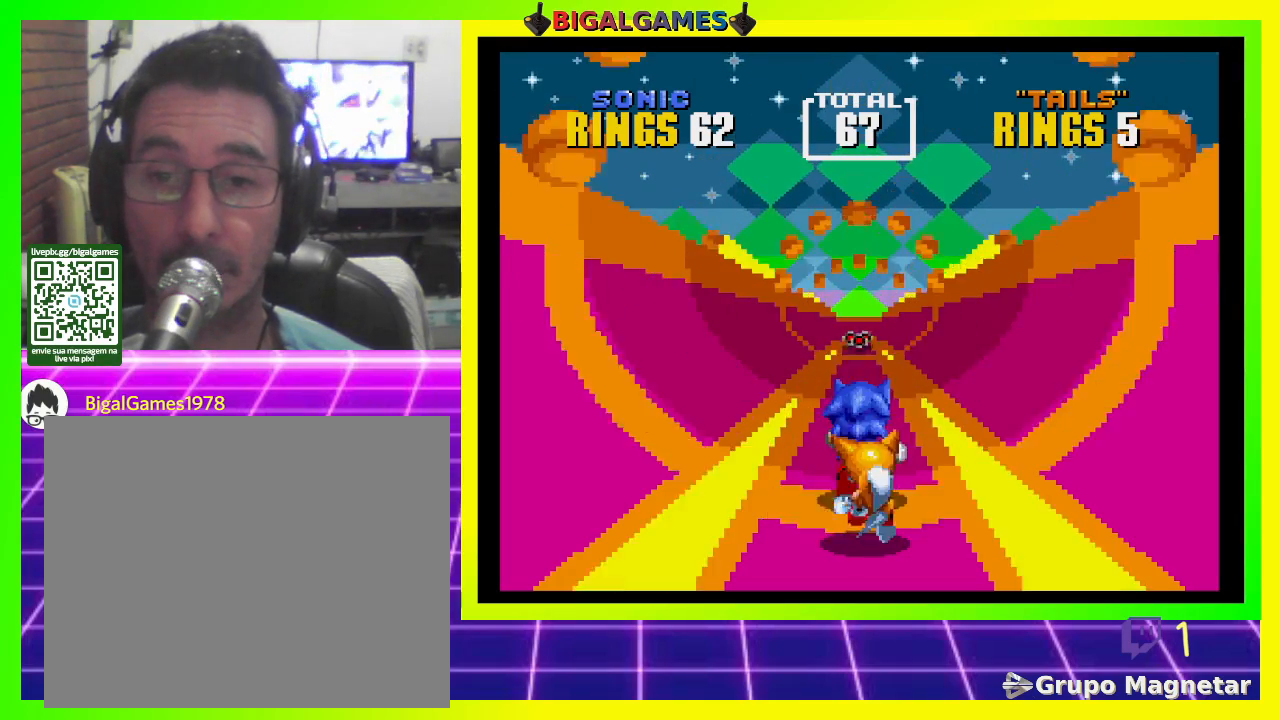
{"buttons": [], "left_stick": "center", "right_stick": "center", "events": [[300, "CROSS", "down"], [467, "CROSS", "up"]]}
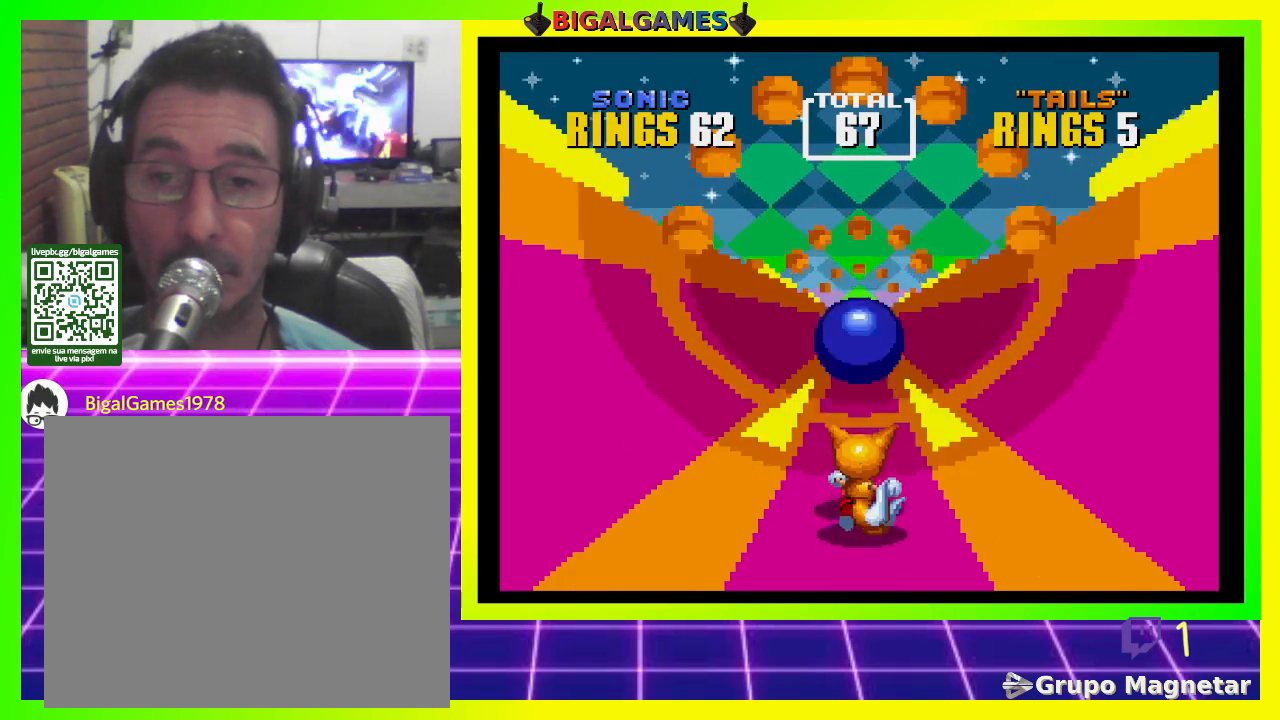
{"buttons": [], "left_stick": "center", "right_stick": "center", "events": []}
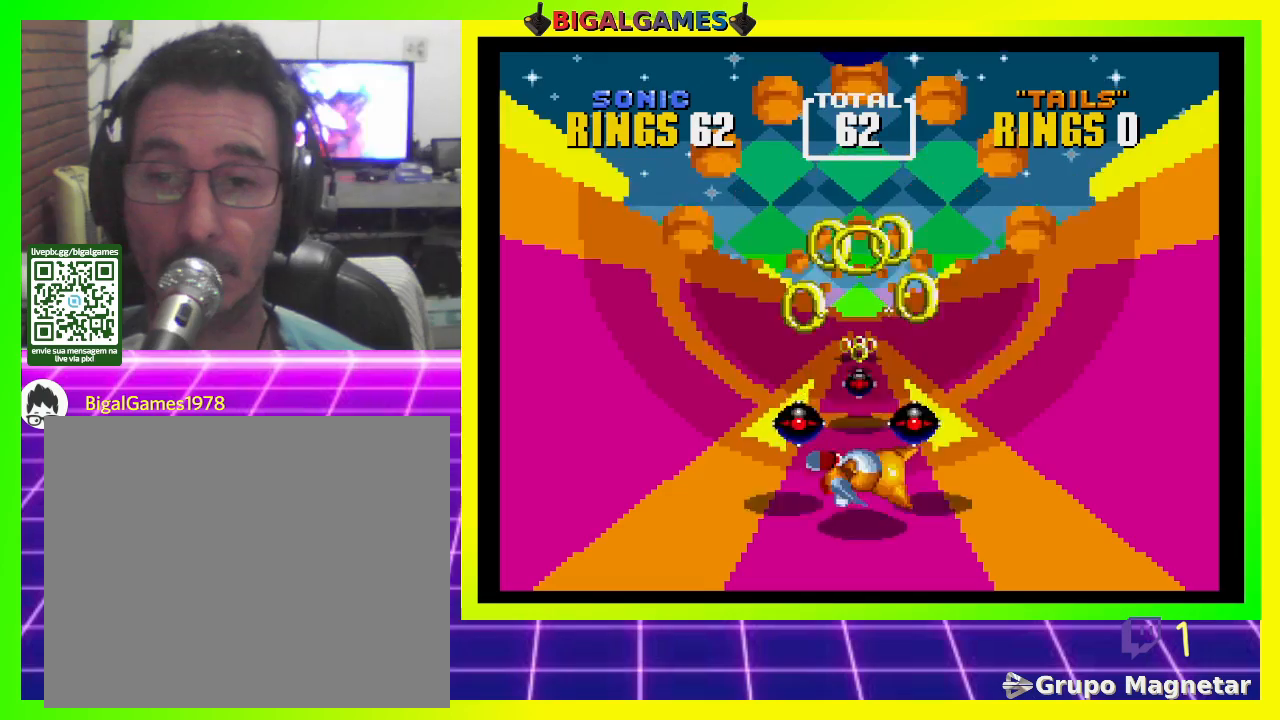
{"buttons": [], "left_stick": "center", "right_stick": "center", "events": []}
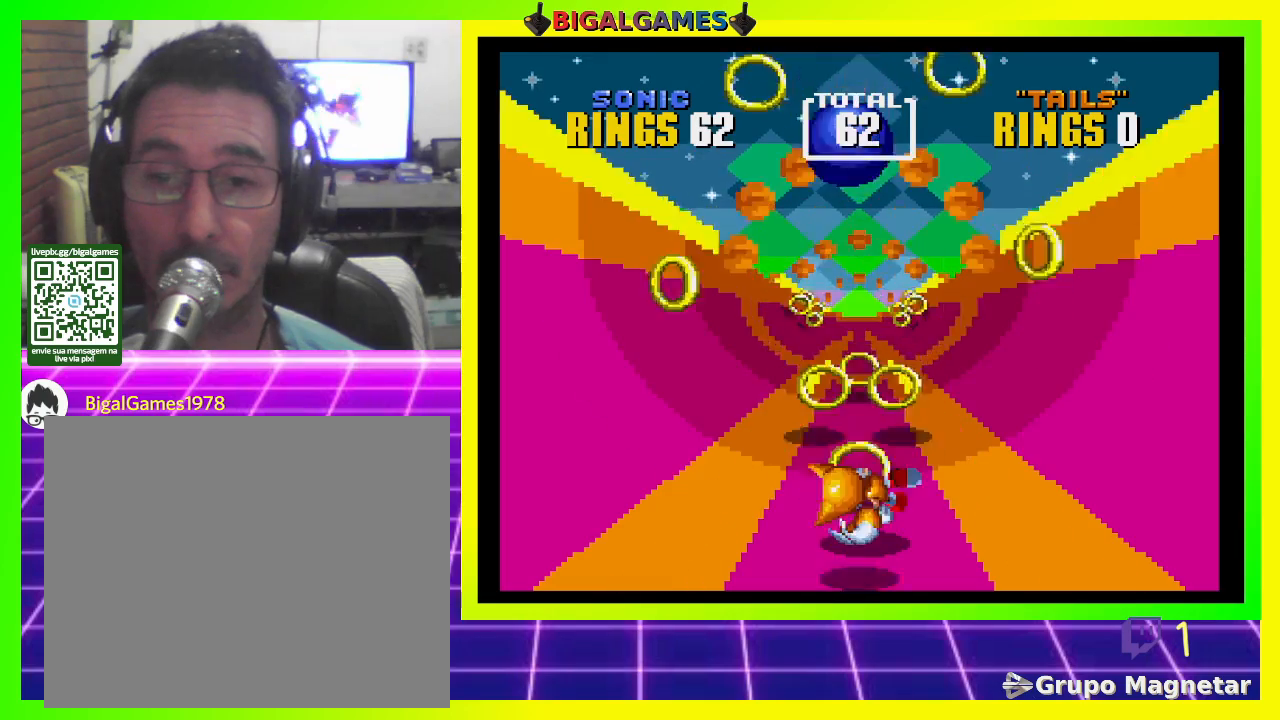
{"buttons": ["DPAD_RIGHT"], "left_stick": "center", "right_stick": "center", "events": [[267, "DPAD_RIGHT", "down"]]}
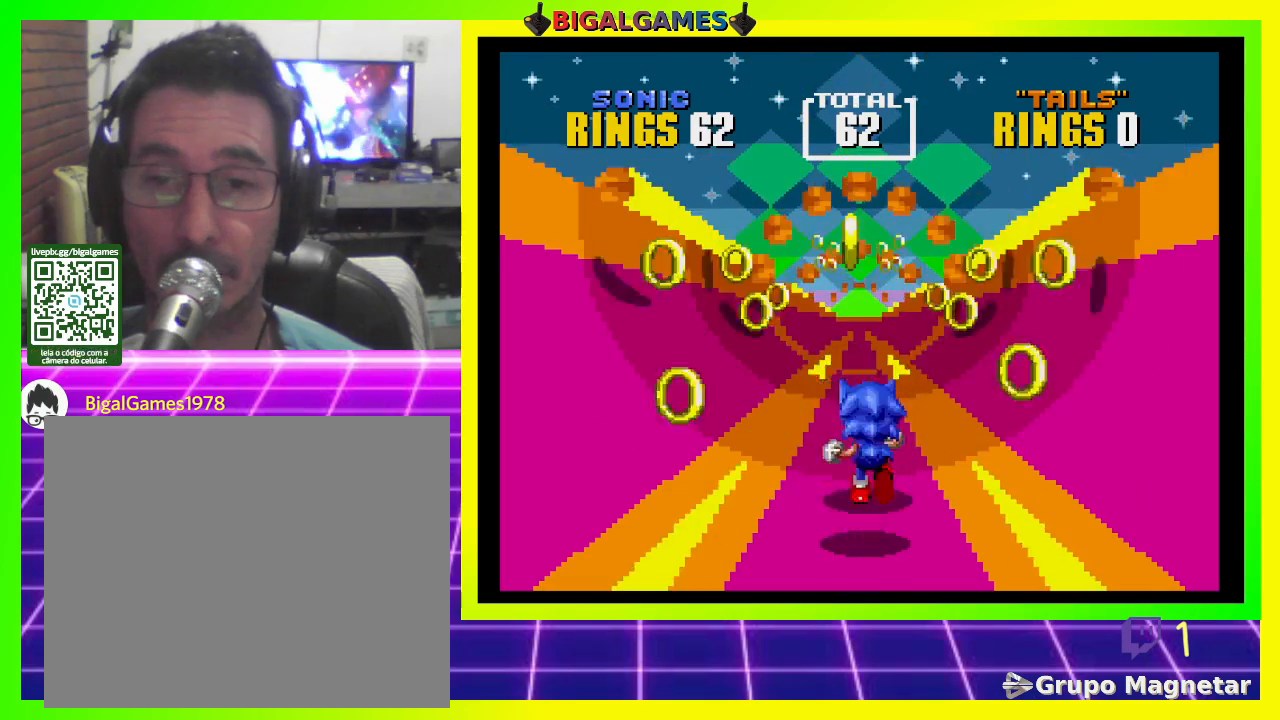
{"buttons": ["DPAD_RIGHT"], "left_stick": "center", "right_stick": "center", "events": []}
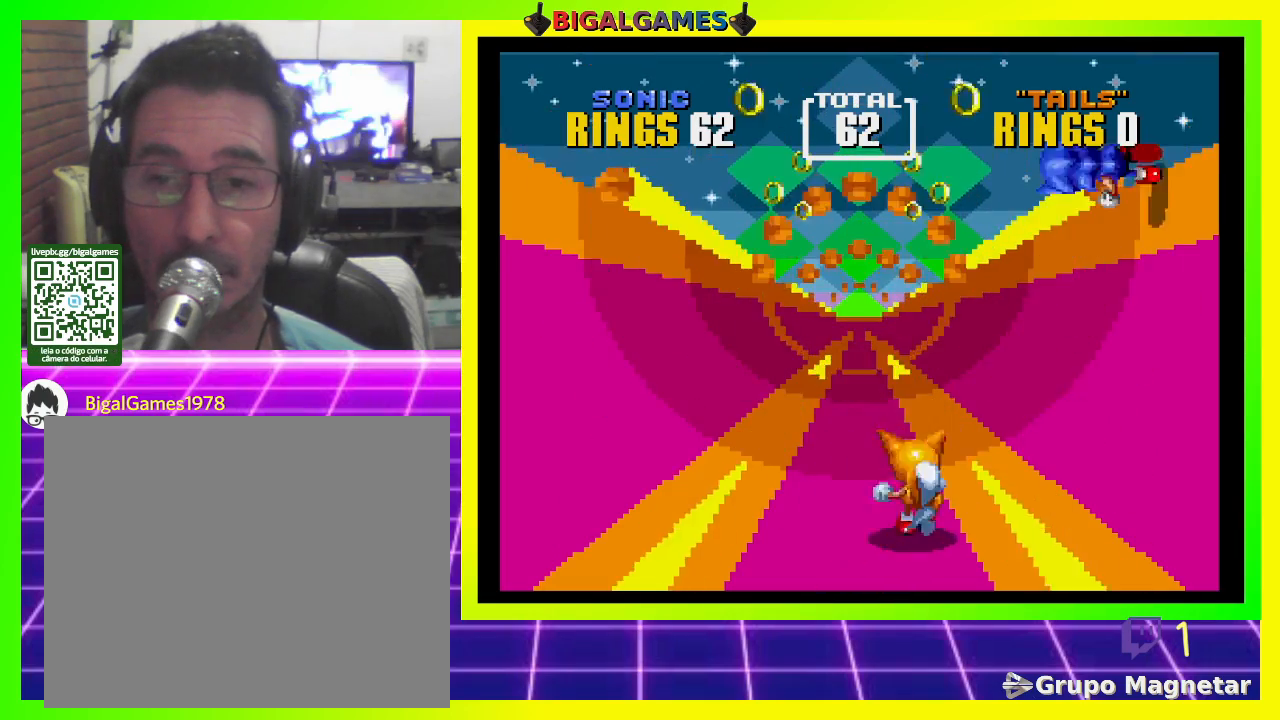
{"buttons": ["DPAD_RIGHT"], "left_stick": "center", "right_stick": "center", "events": []}
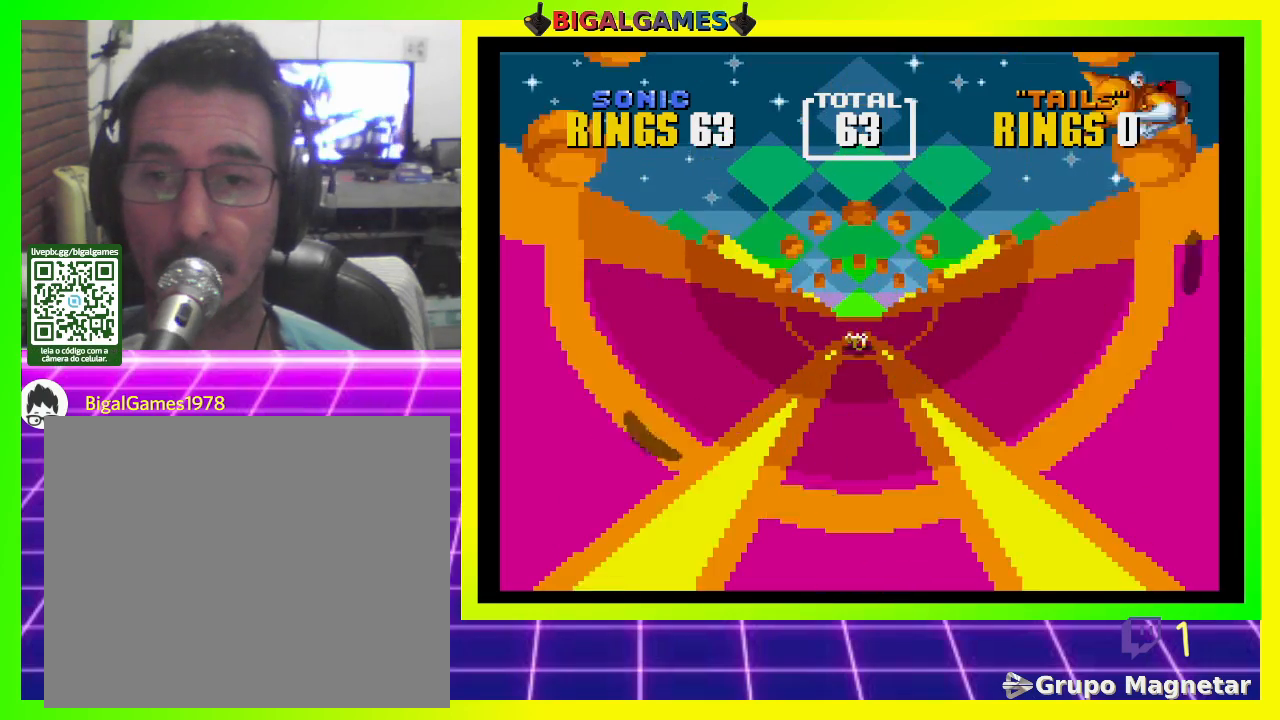
{"buttons": [], "left_stick": "center", "right_stick": "center", "events": [[400, "DPAD_RIGHT", "up"]]}
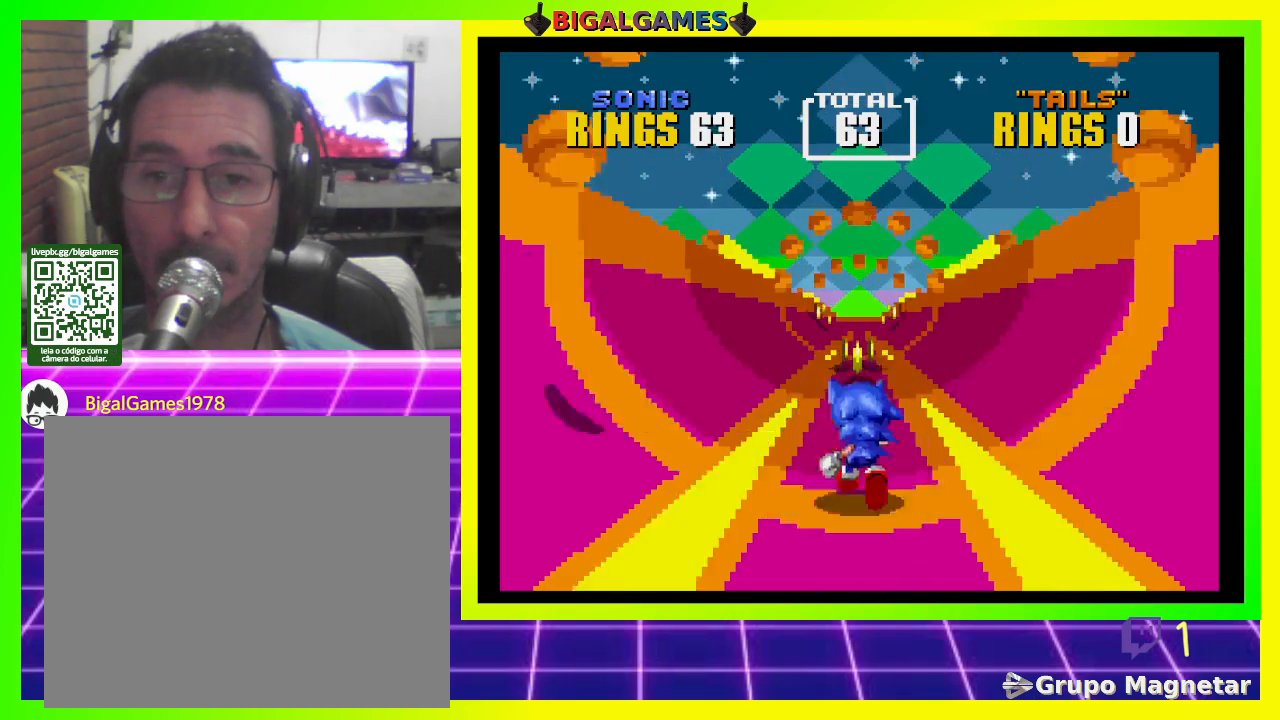
{"buttons": ["DPAD_LEFT"], "left_stick": "center", "right_stick": "center", "events": [[133, "DPAD_LEFT", "down"]]}
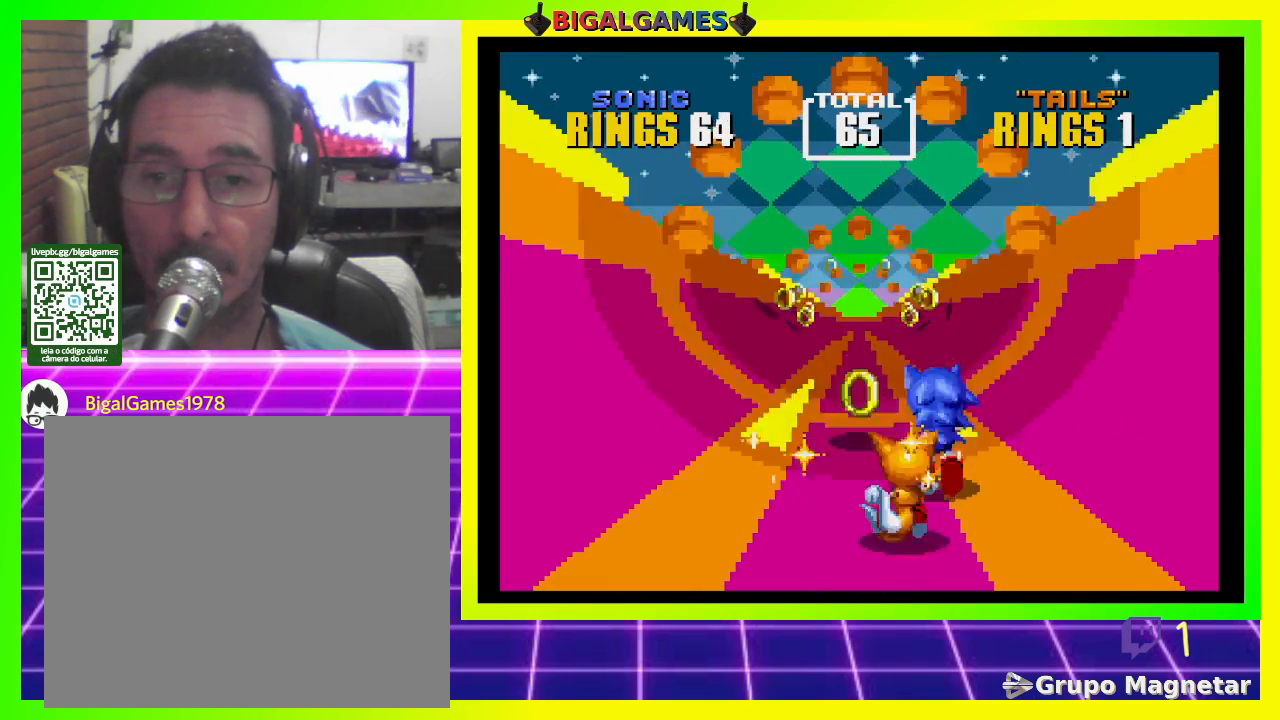
{"buttons": ["DPAD_LEFT"], "left_stick": "center", "right_stick": "center", "events": []}
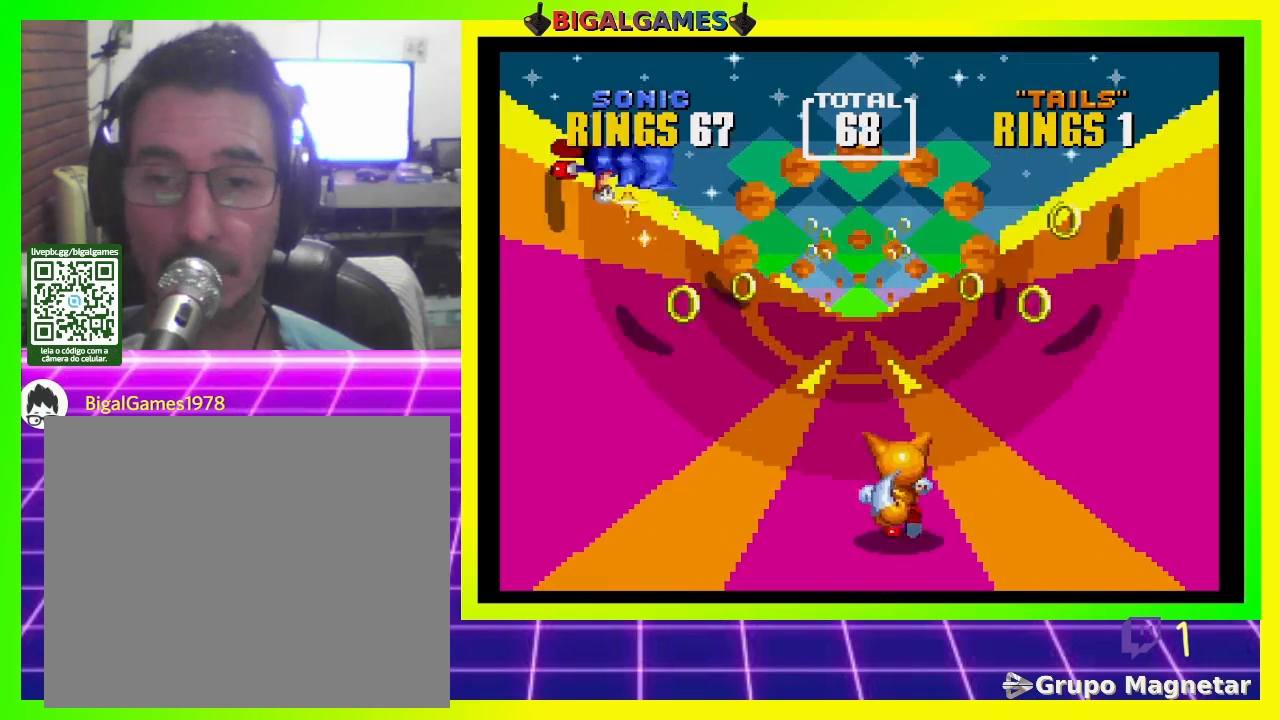
{"buttons": ["DPAD_LEFT"], "left_stick": "center", "right_stick": "center", "events": []}
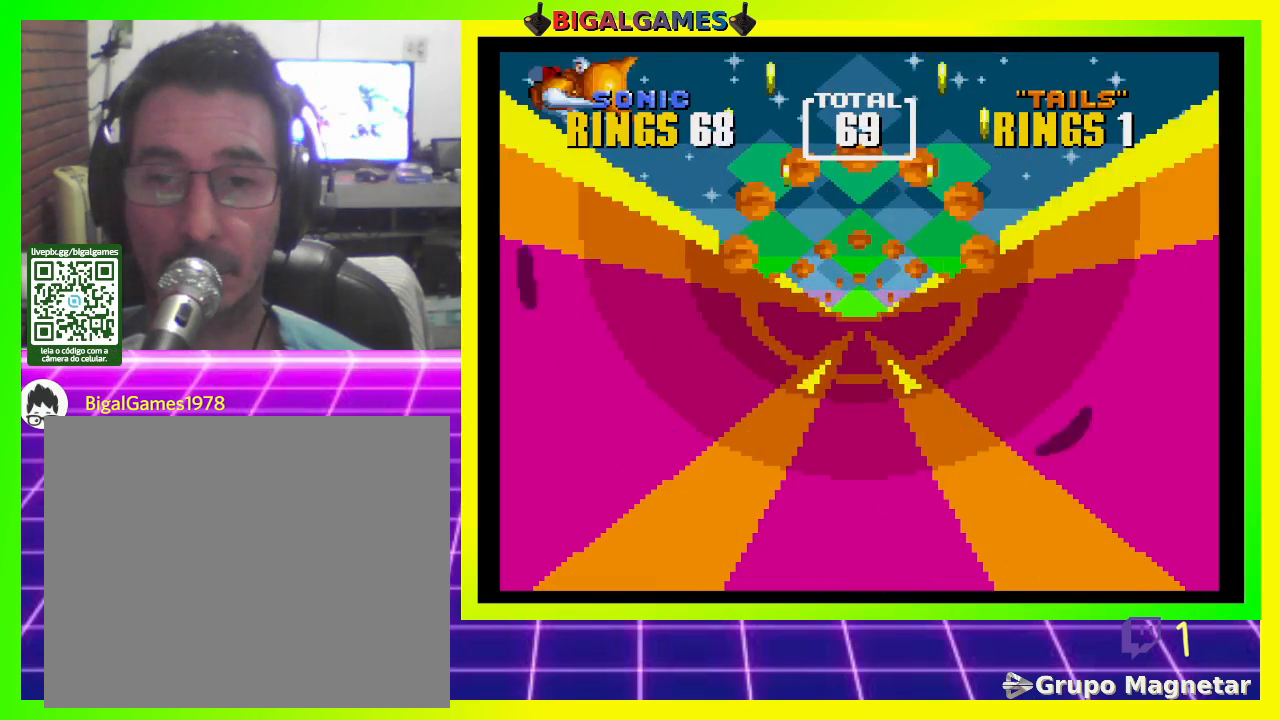
{"buttons": [], "left_stick": "center", "right_stick": "center", "events": [[233, "DPAD_LEFT", "up"]]}
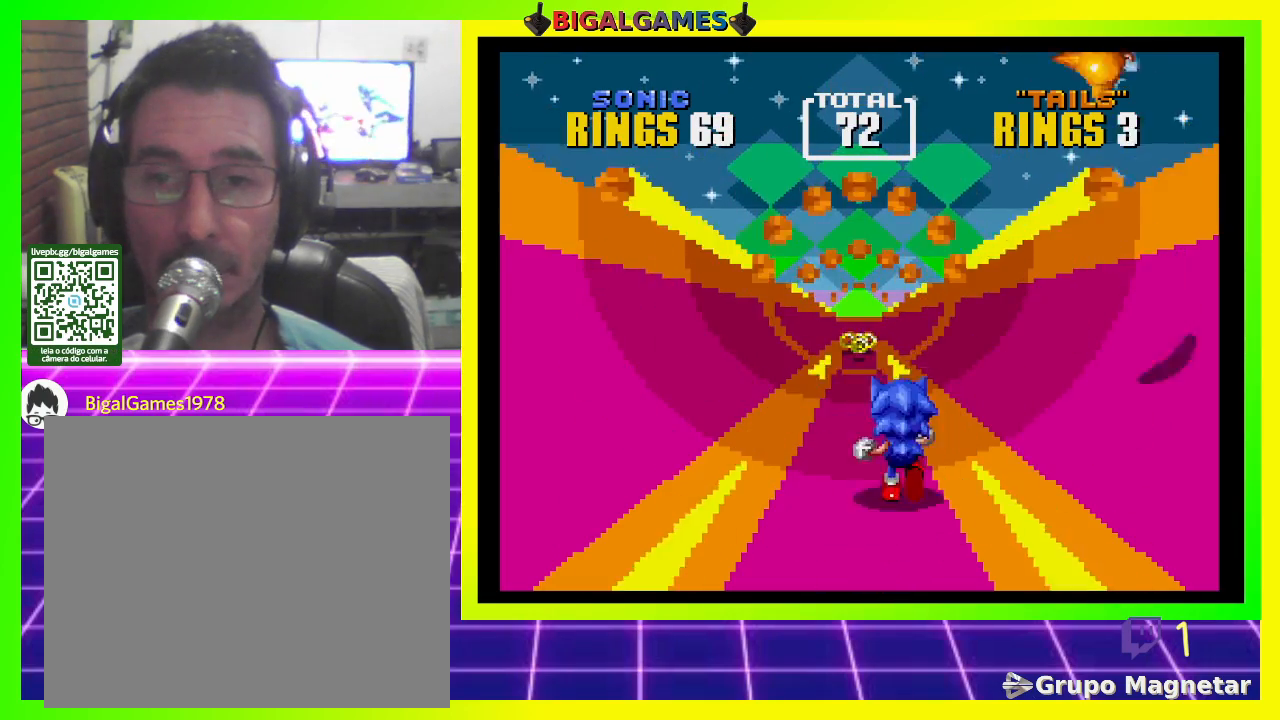
{"buttons": [], "left_stick": "center", "right_stick": "center", "events": [[133, "DPAD_RIGHT", "down"], [300, "DPAD_RIGHT", "up"]]}
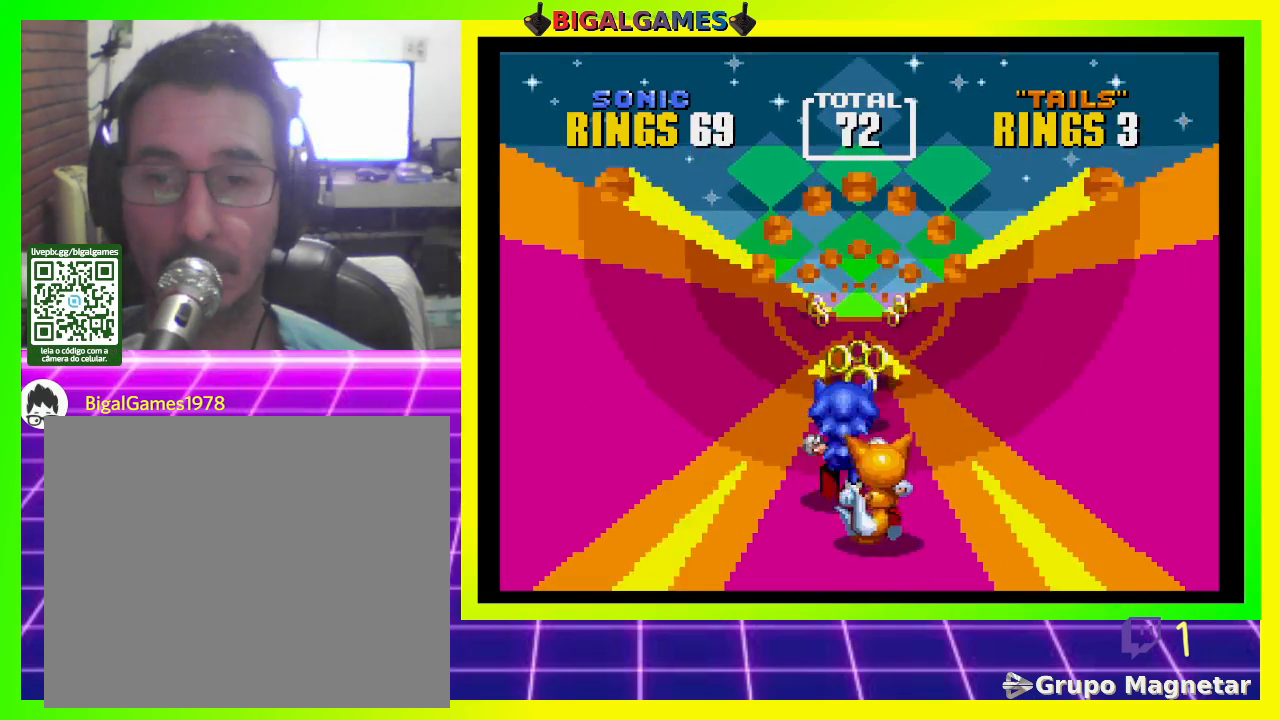
{"buttons": ["DPAD_RIGHT"], "left_stick": "center", "right_stick": "center", "events": [[233, "DPAD_RIGHT", "down"]]}
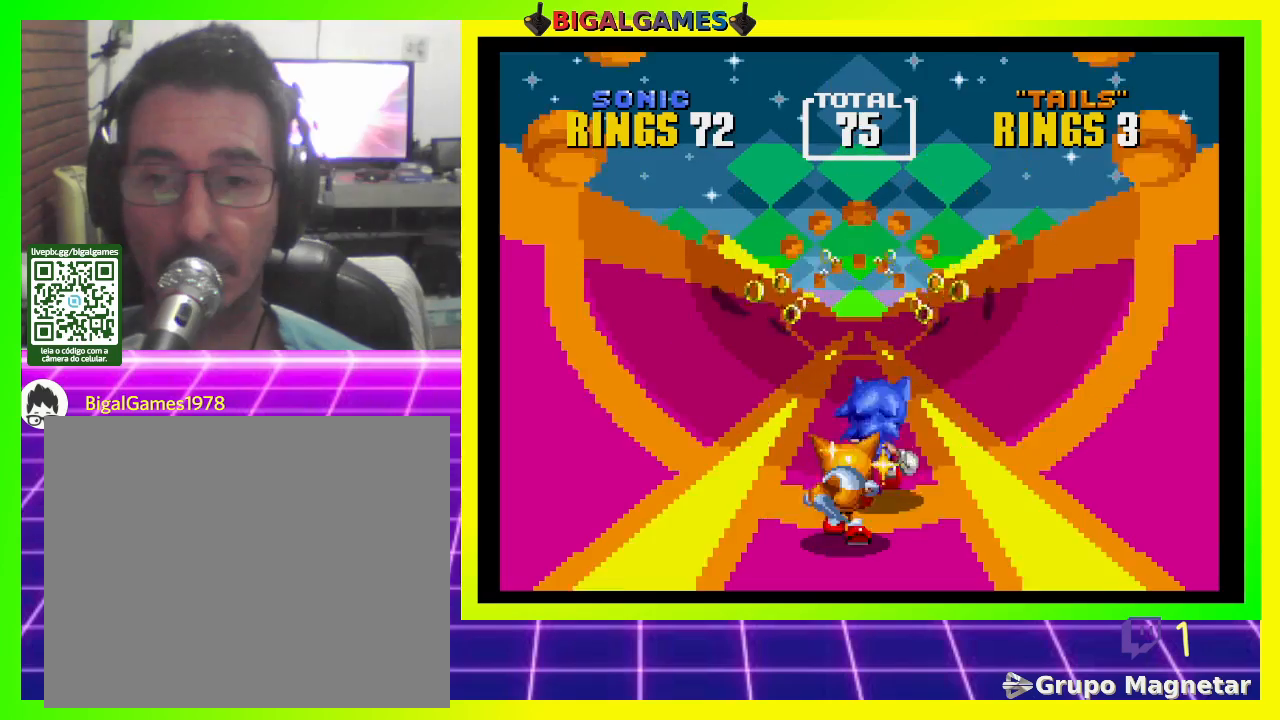
{"buttons": ["DPAD_RIGHT"], "left_stick": "center", "right_stick": "center", "events": []}
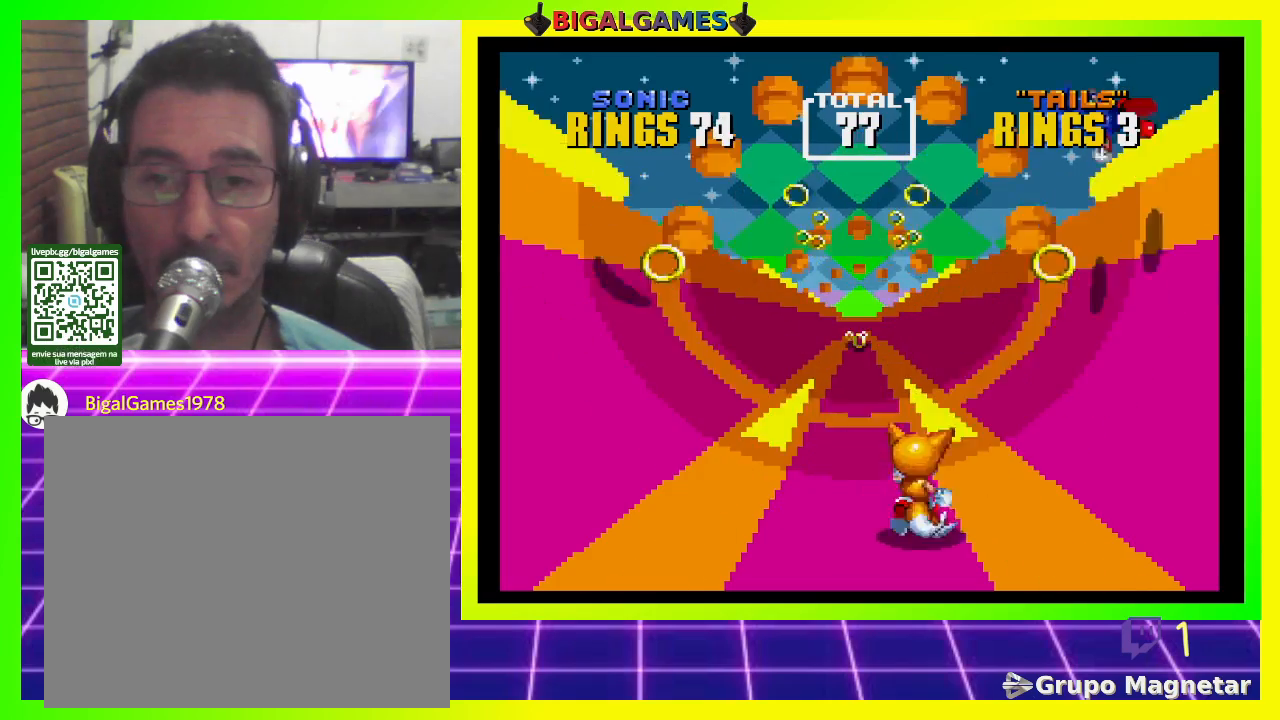
{"buttons": ["DPAD_RIGHT"], "left_stick": "center", "right_stick": "center", "events": []}
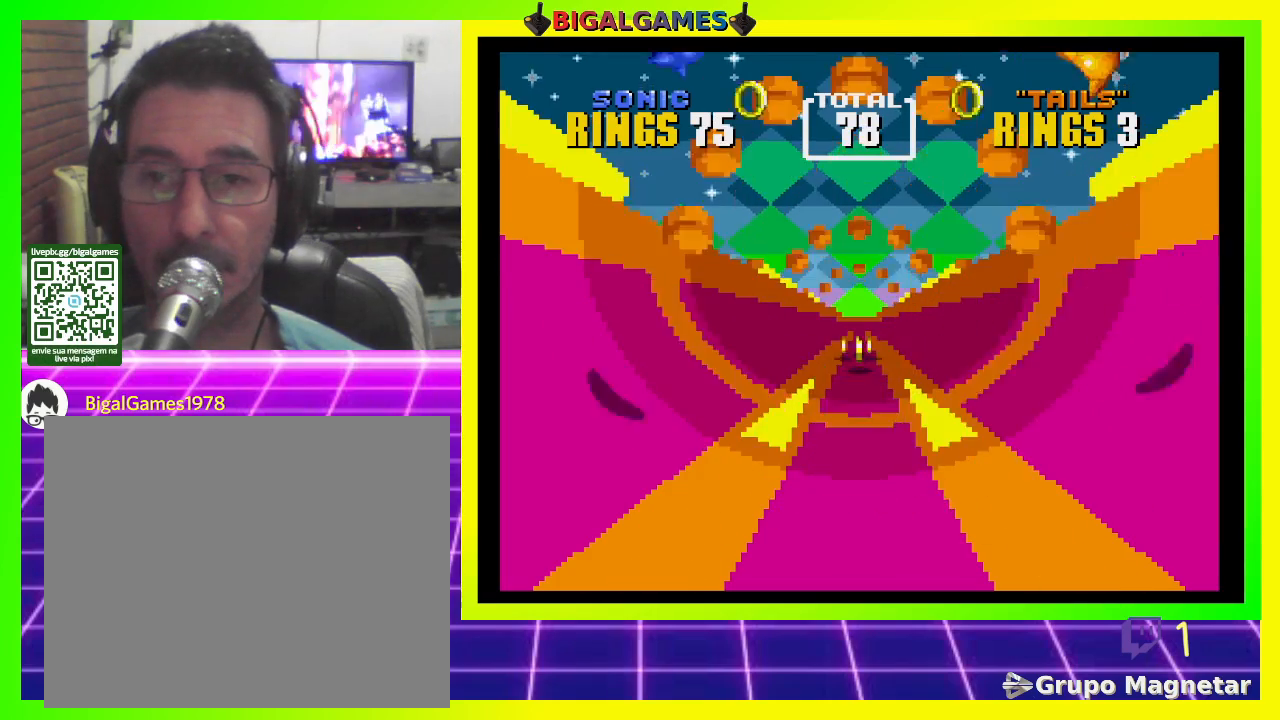
{"buttons": ["DPAD_RIGHT"], "left_stick": "center", "right_stick": "center", "events": [[200, "DPAD_RIGHT", "up"], [433, "DPAD_RIGHT", "down"]]}